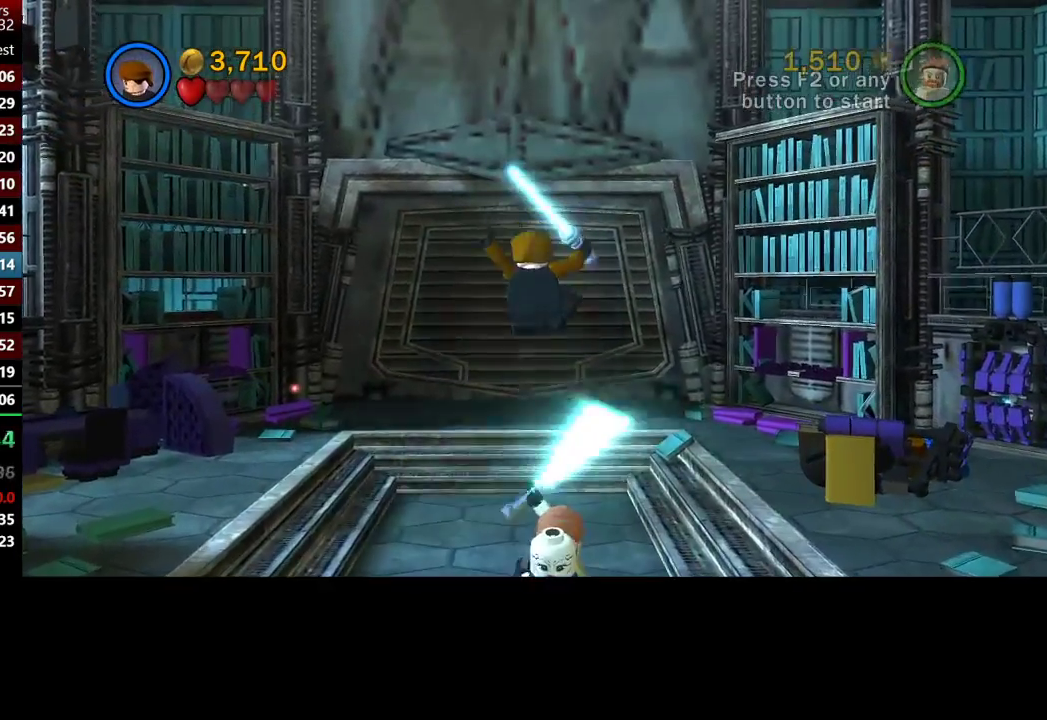
Gameplay with a controller (Xbox layout); each line is a JSON object with the inputs held at the frame after it. "button_events" lists button changes between this image and that frame as [ms after this image, input, new state], when the widget could be followed in between (sticks are given only as held states).
{"buttons": [], "left_stick": "up", "right_stick": "center", "button_events": [[167, "B", "down"], [283, "B", "up"]]}
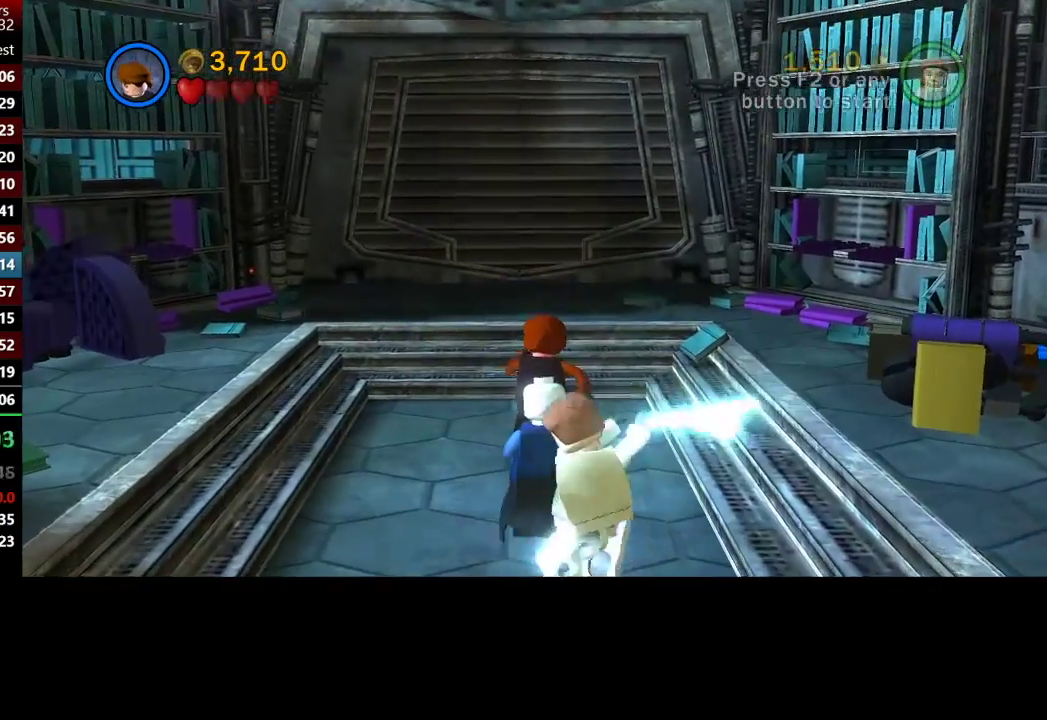
{"buttons": [], "left_stick": "up", "right_stick": "center", "button_events": [[83, "A", "down"], [183, "A", "up"]]}
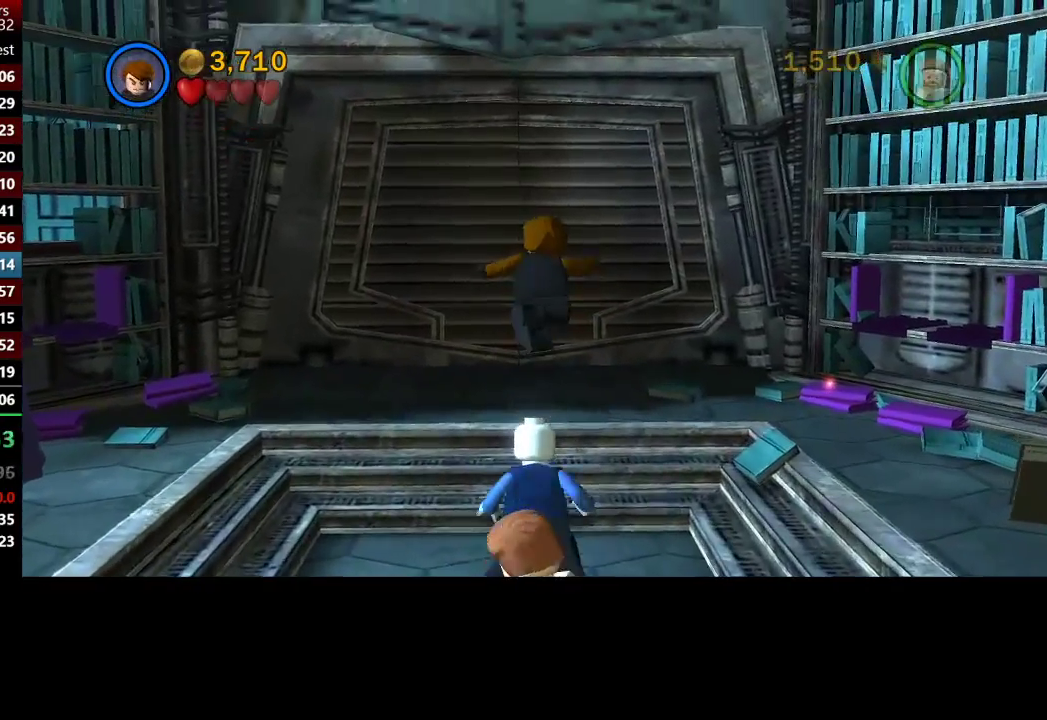
{"buttons": ["X"], "left_stick": "up", "right_stick": "center", "button_events": [[483, "X", "down"]]}
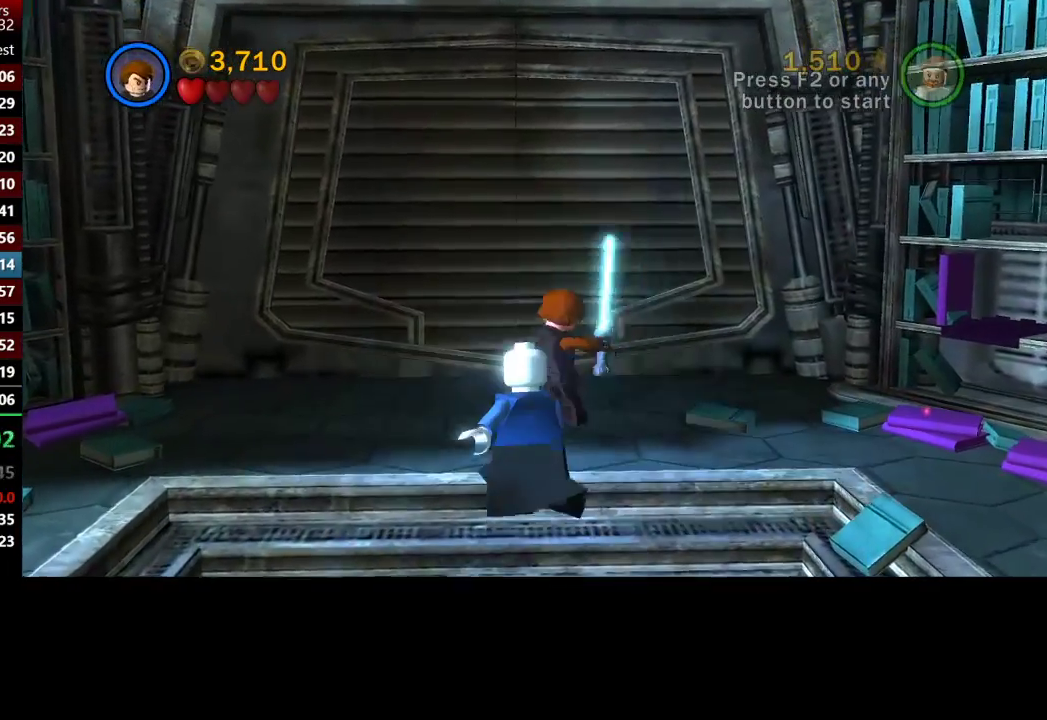
{"buttons": [], "left_stick": "up-left", "right_stick": "center", "button_events": [[117, "X", "up"]]}
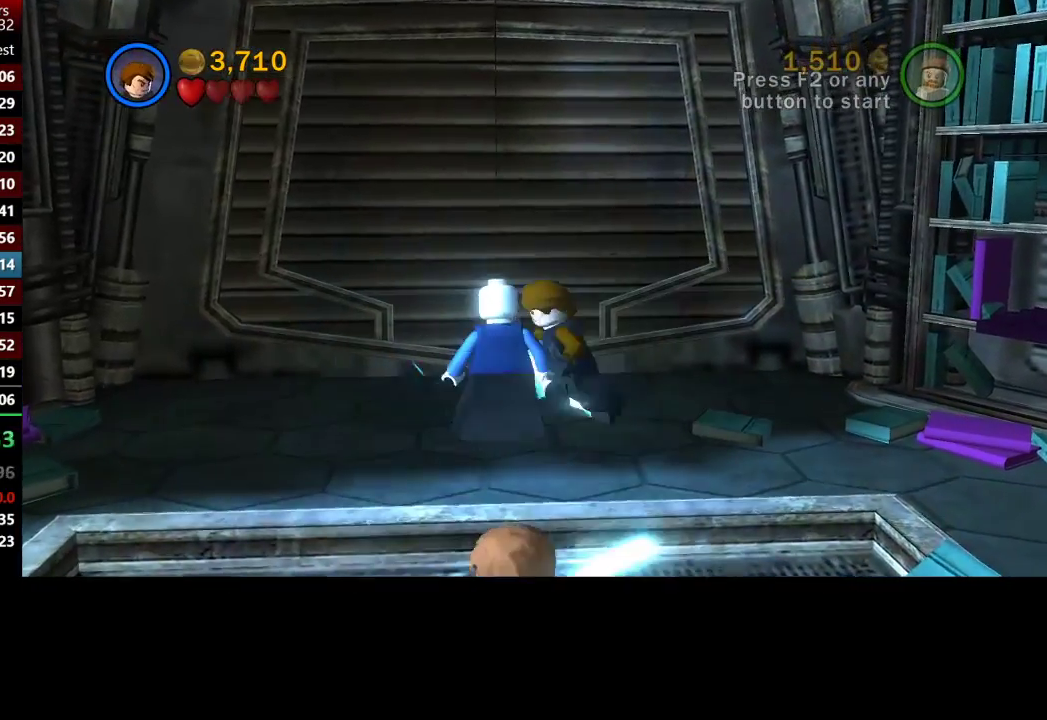
{"buttons": [], "left_stick": "up", "right_stick": "center", "button_events": []}
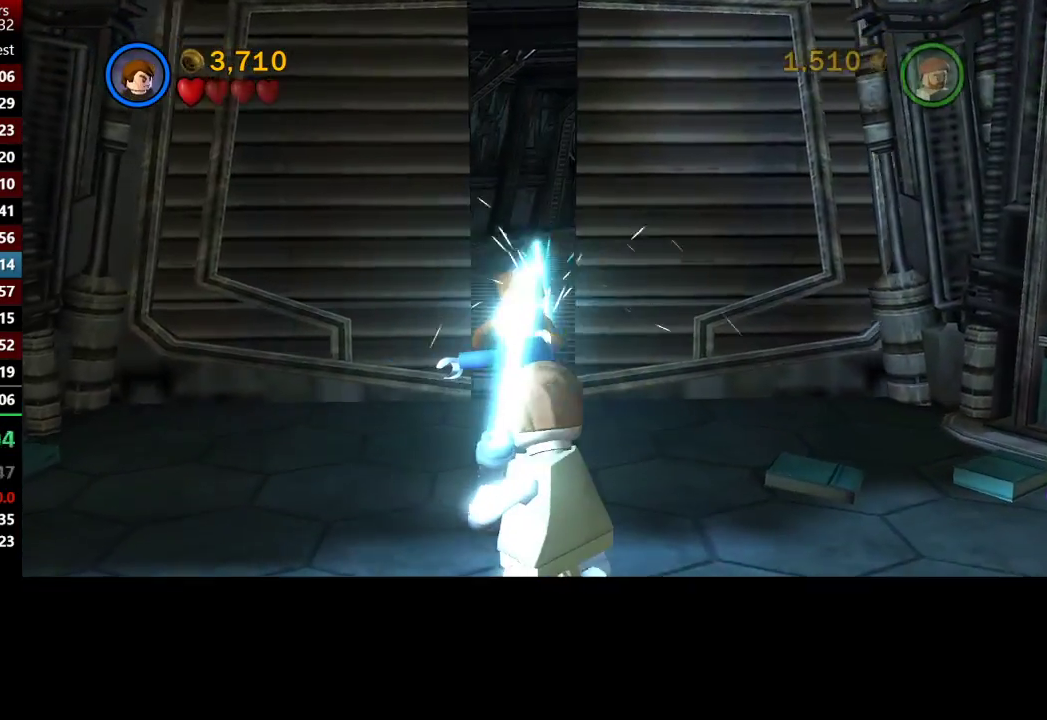
{"buttons": [], "left_stick": "up", "right_stick": "center", "button_events": []}
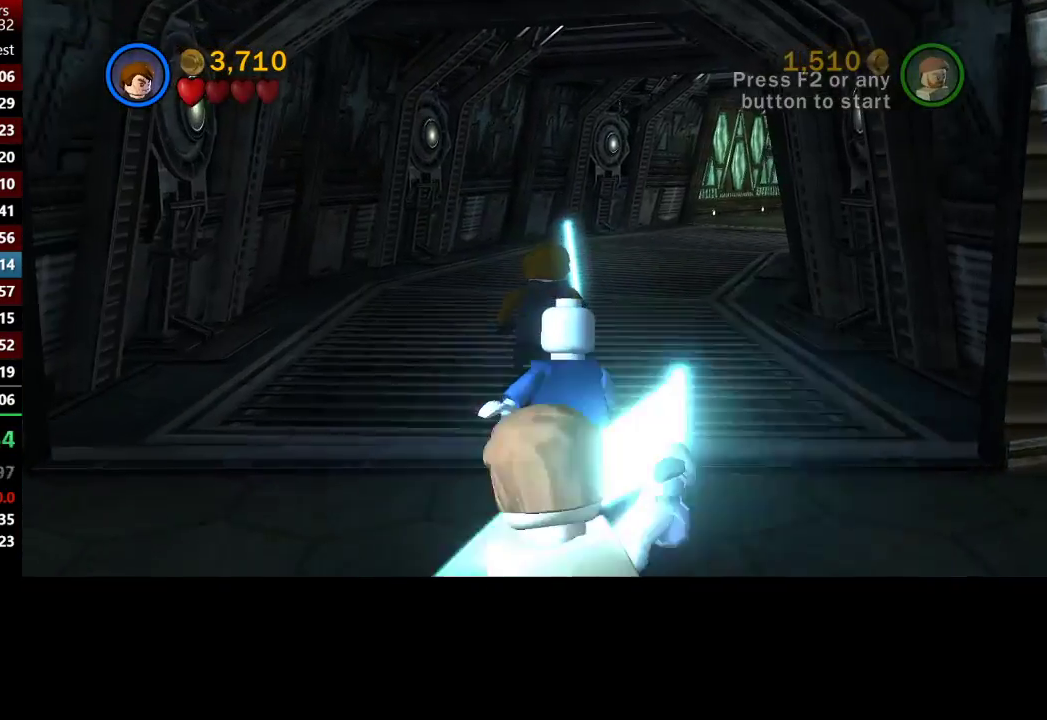
{"buttons": [], "left_stick": "up", "right_stick": "center", "button_events": [[250, "A", "down"], [417, "A", "up"]]}
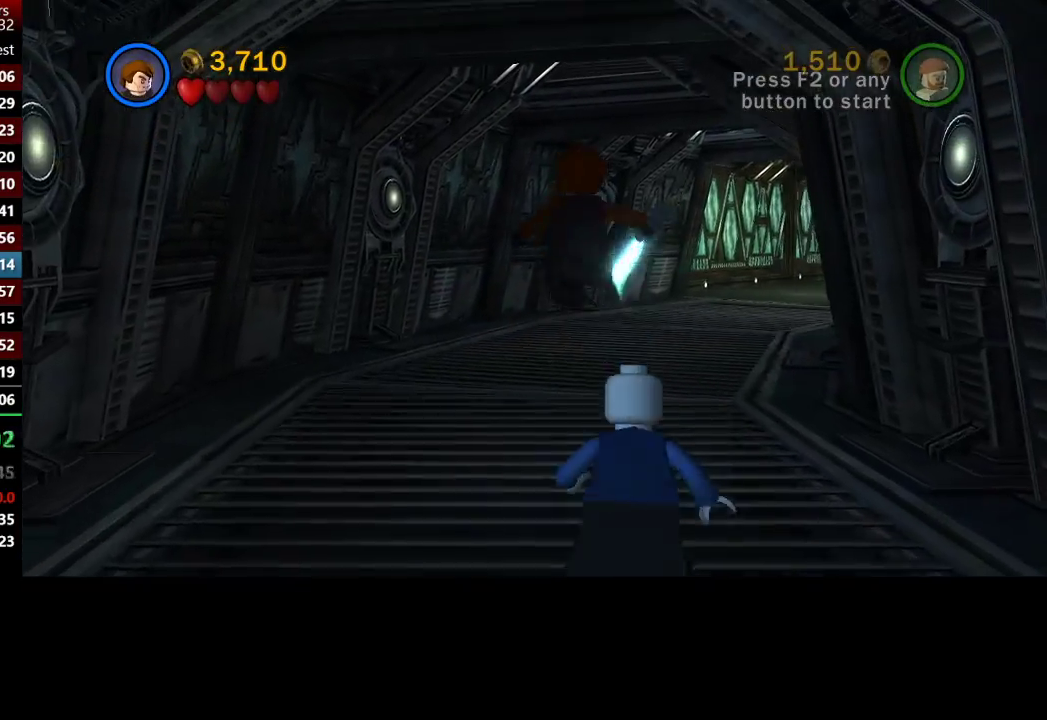
{"buttons": [], "left_stick": "up", "right_stick": "center", "button_events": [[17, "A", "down"], [183, "A", "up"]]}
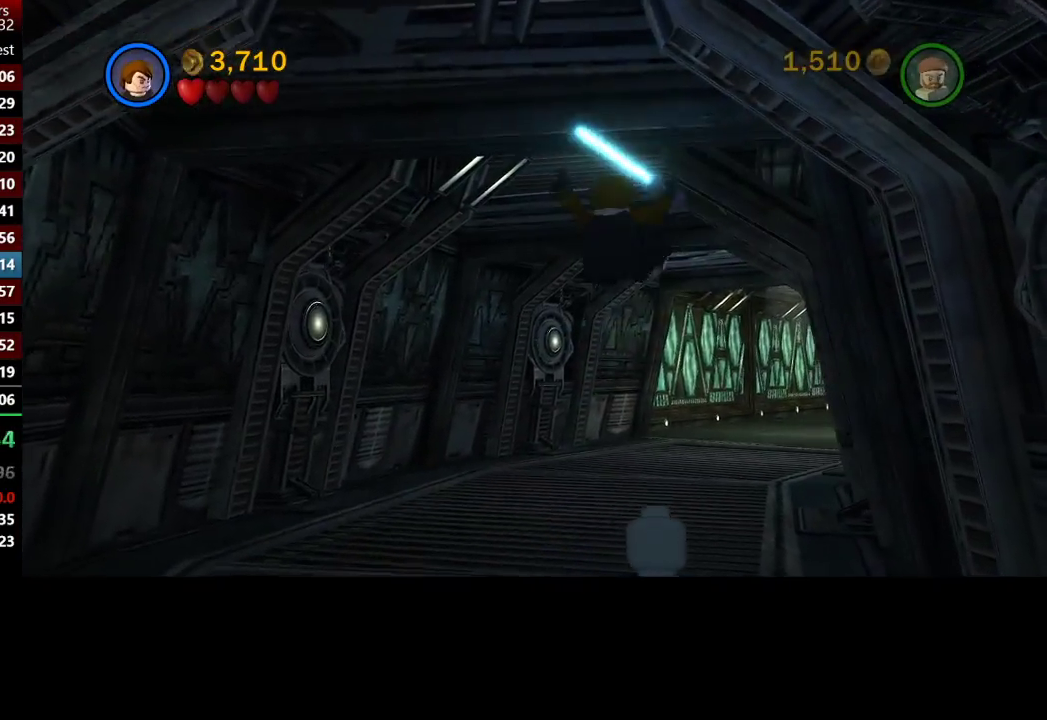
{"buttons": [], "left_stick": "up", "right_stick": "center", "button_events": []}
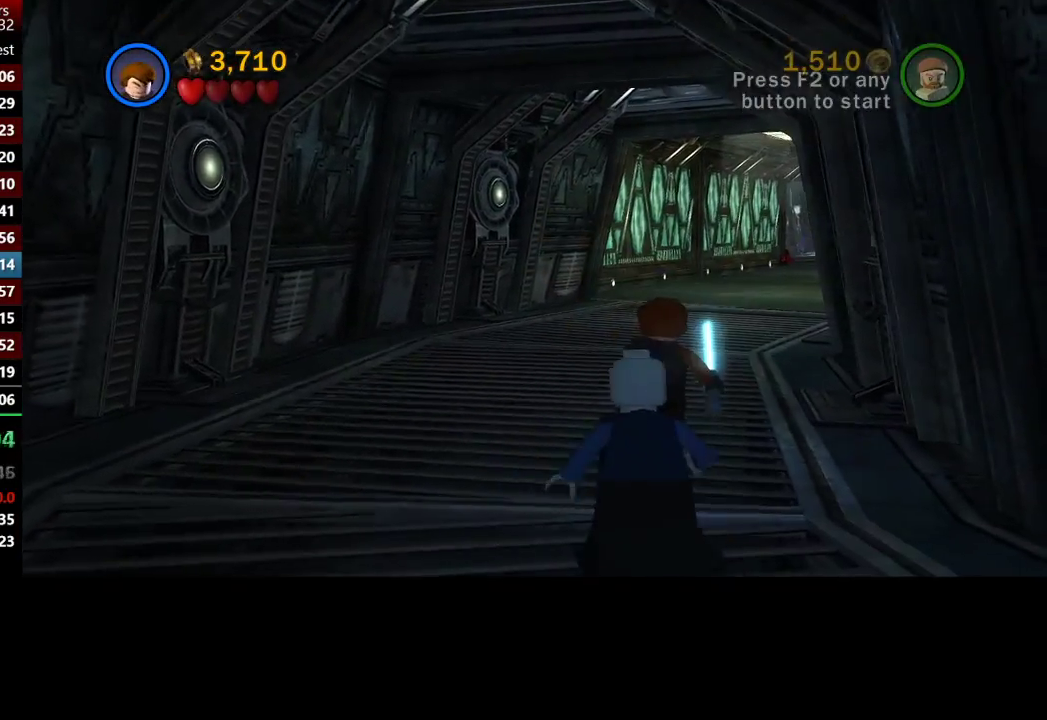
{"buttons": [], "left_stick": "up", "right_stick": "center", "button_events": []}
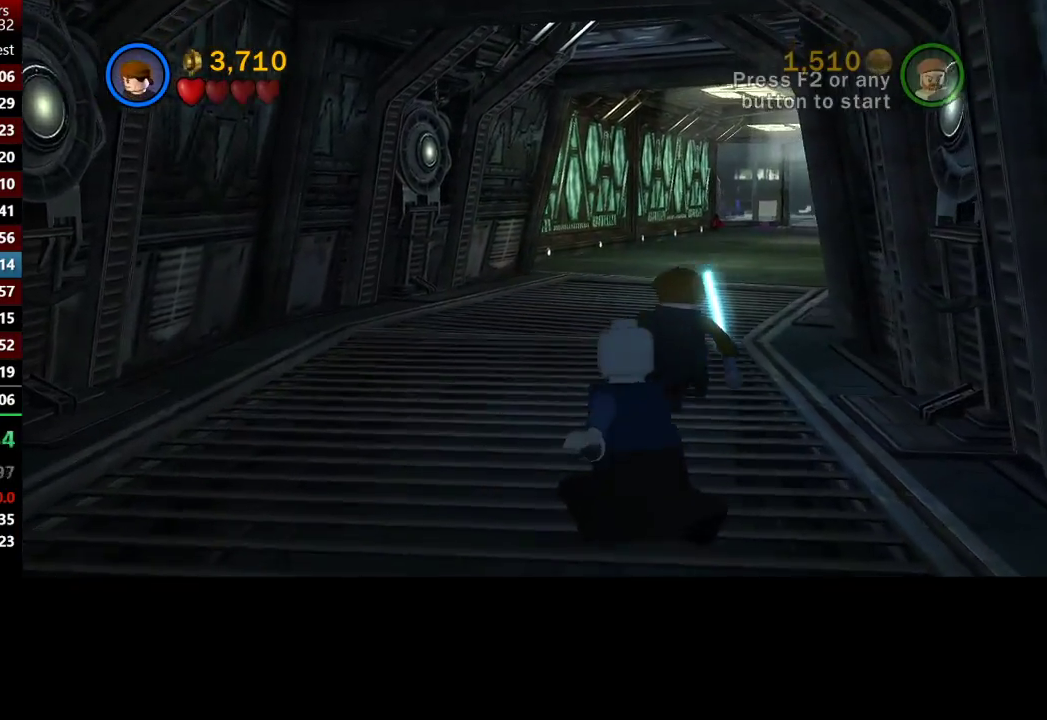
{"buttons": [], "left_stick": "up", "right_stick": "center", "button_events": []}
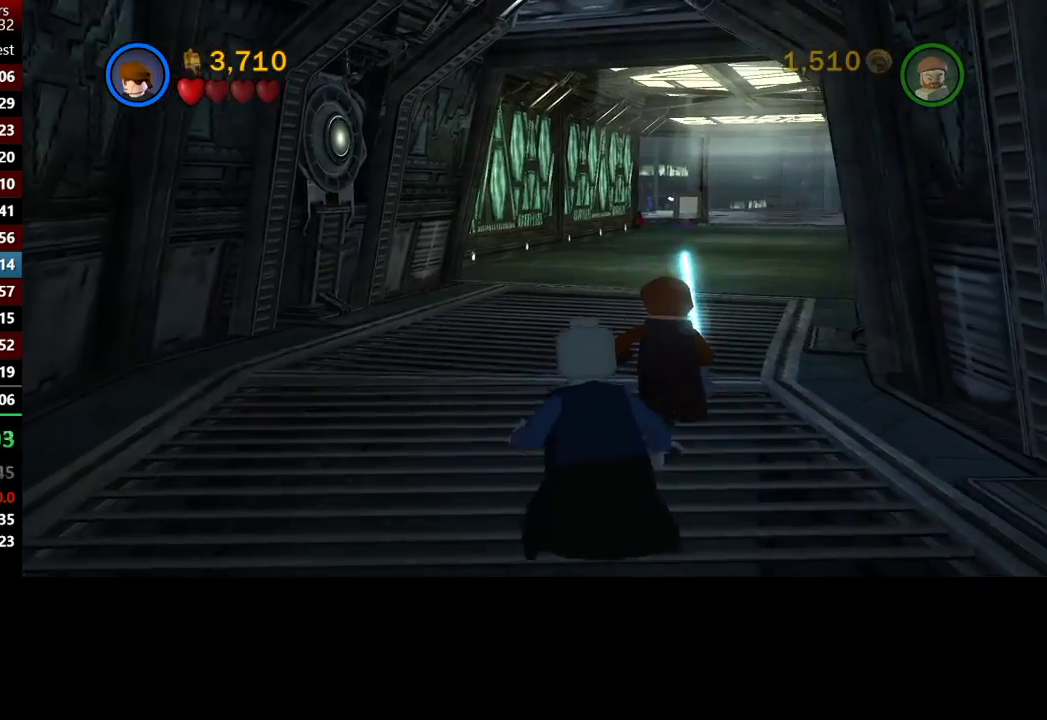
{"buttons": [], "left_stick": "up", "right_stick": "center", "button_events": []}
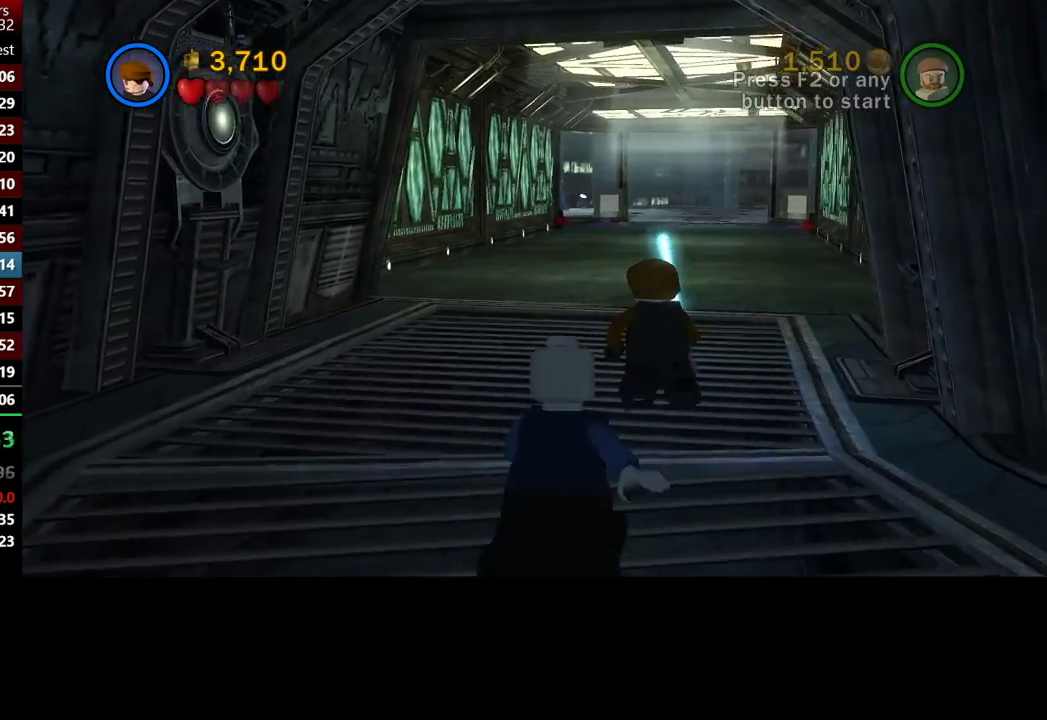
{"buttons": [], "left_stick": "up", "right_stick": "center", "button_events": []}
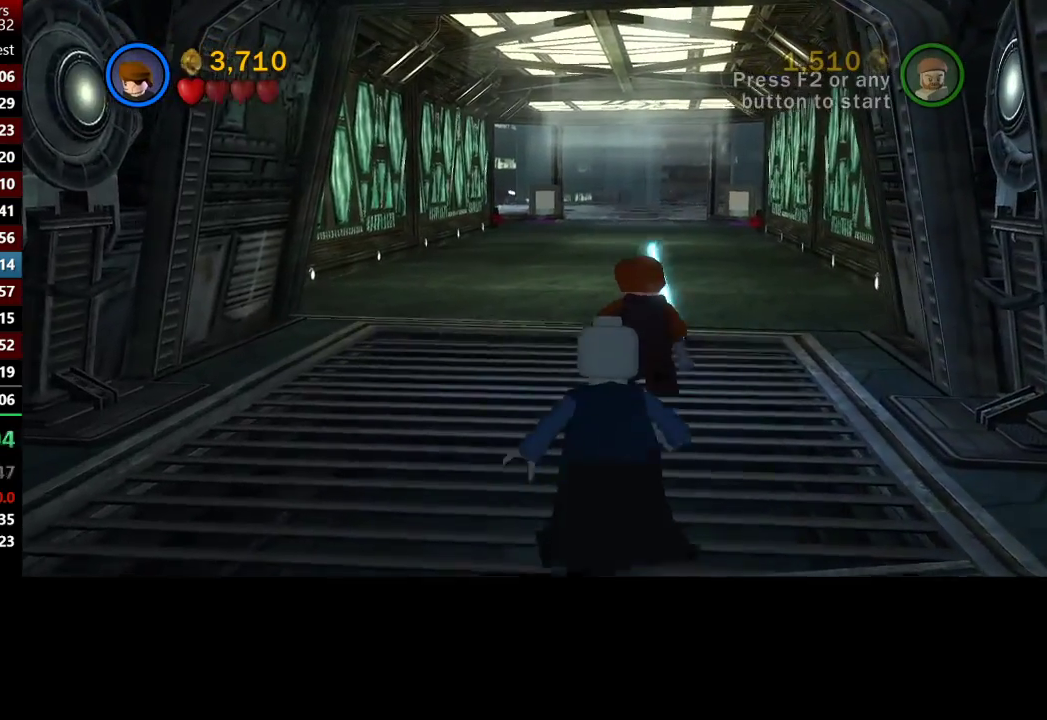
{"buttons": [], "left_stick": "up", "right_stick": "center", "button_events": []}
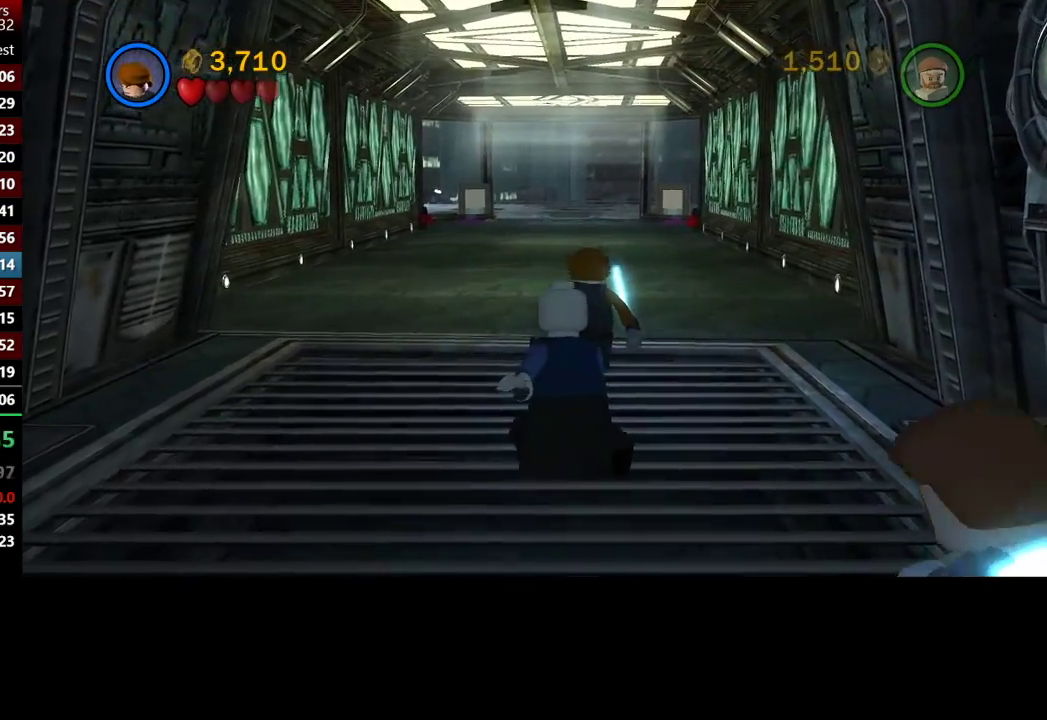
{"buttons": [], "left_stick": "up", "right_stick": "center", "button_events": []}
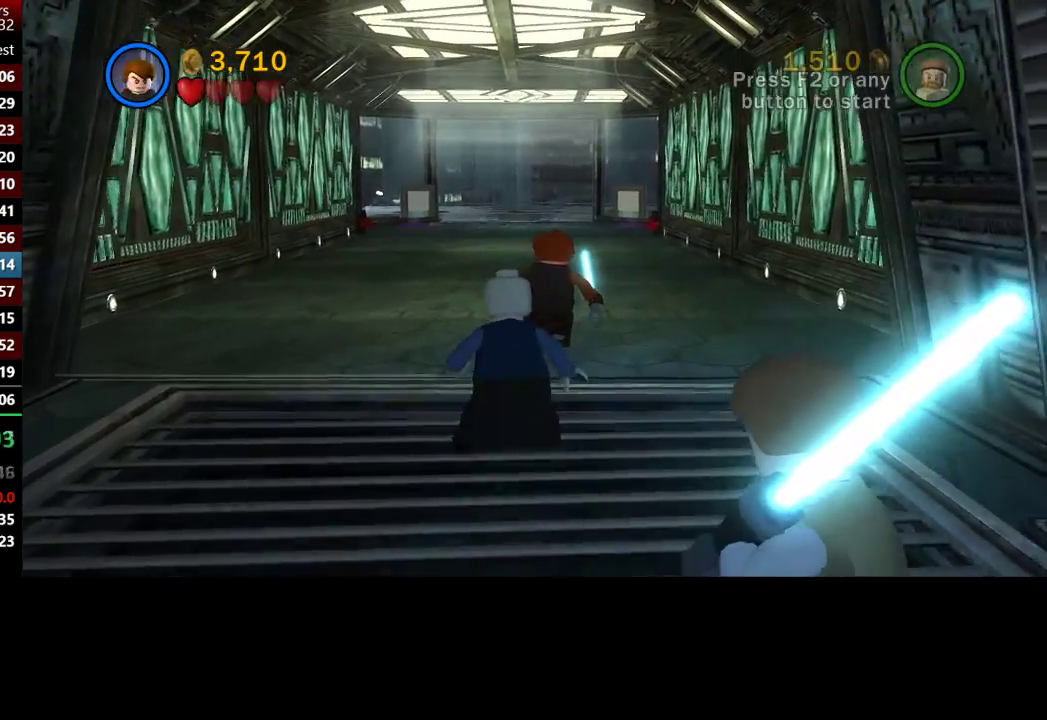
{"buttons": [], "left_stick": "up", "right_stick": "center", "button_events": []}
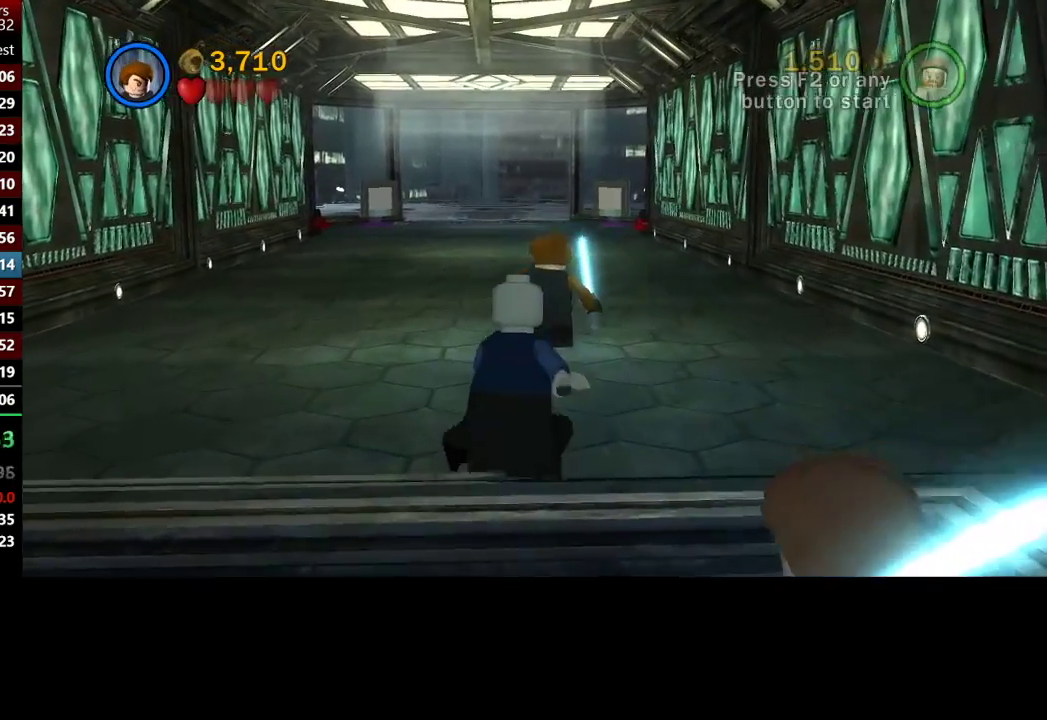
{"buttons": [], "left_stick": "up", "right_stick": "center", "button_events": []}
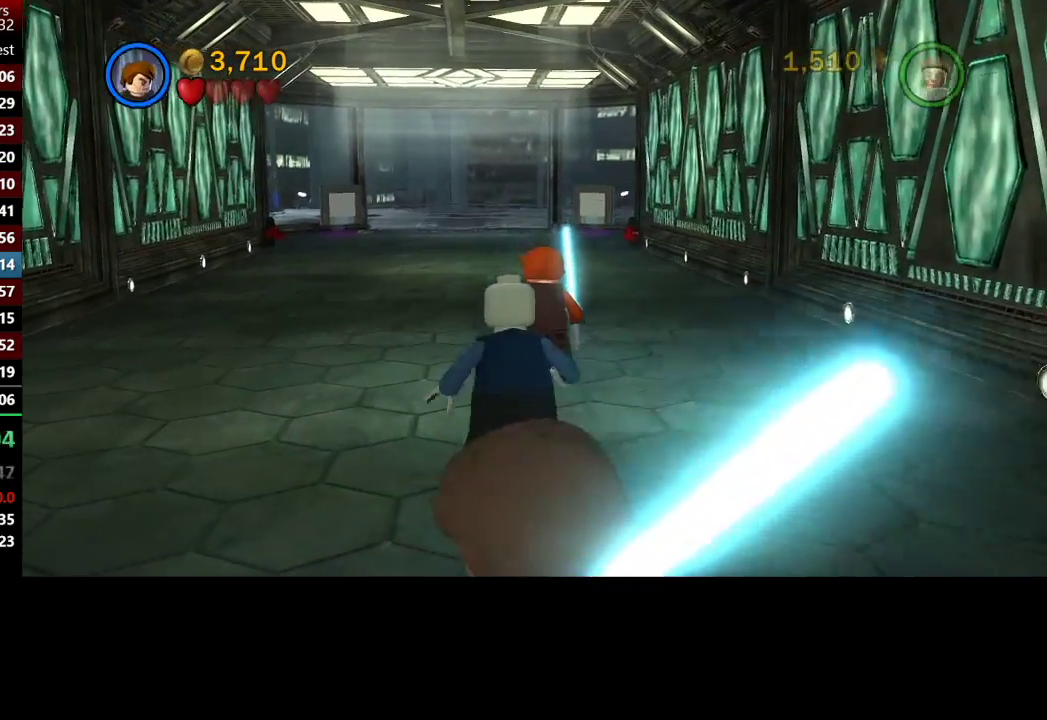
{"buttons": [], "left_stick": "up", "right_stick": "center", "button_events": []}
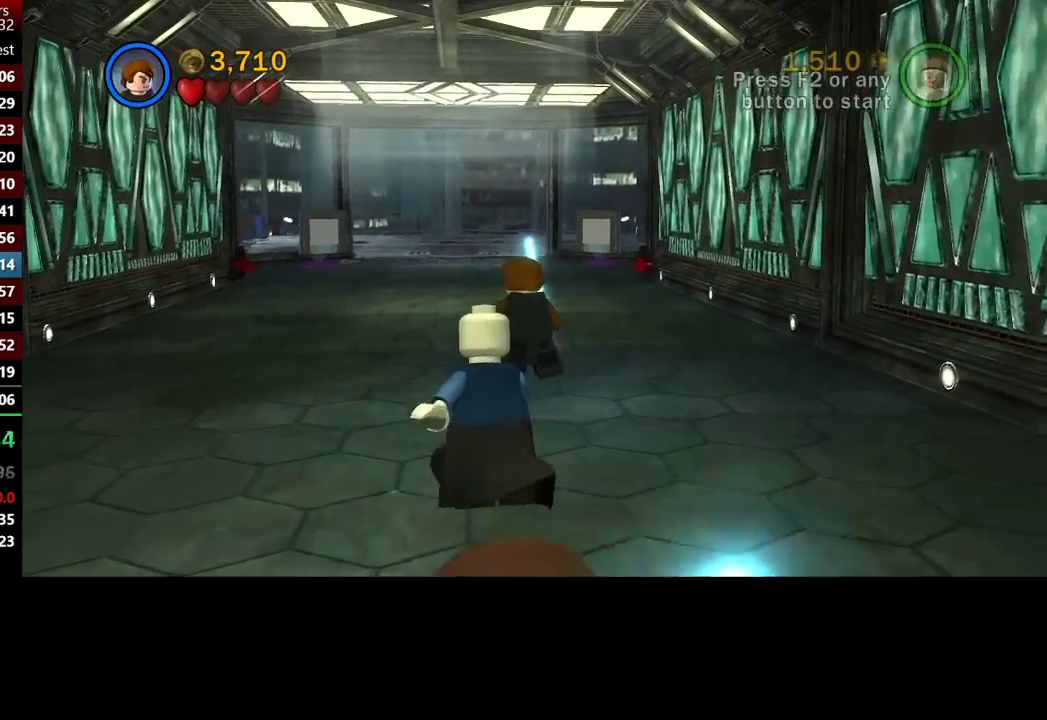
{"buttons": [], "left_stick": "up", "right_stick": "center", "button_events": [[133, "A", "down"], [317, "A", "up"]]}
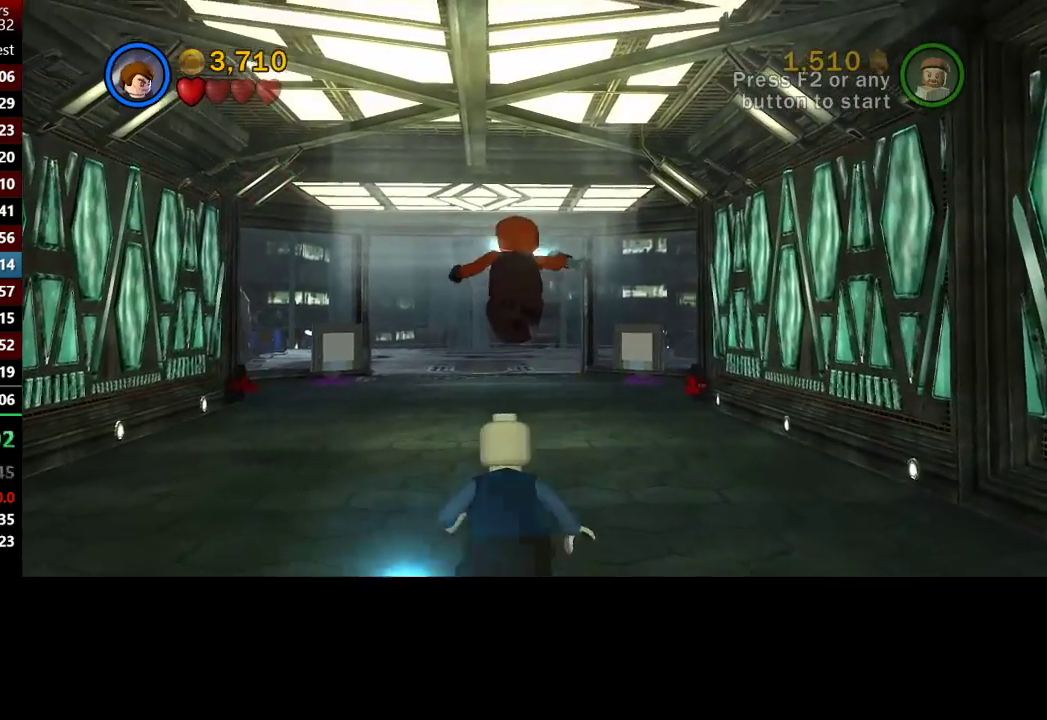
{"buttons": [], "left_stick": "center", "right_stick": "center", "button_events": []}
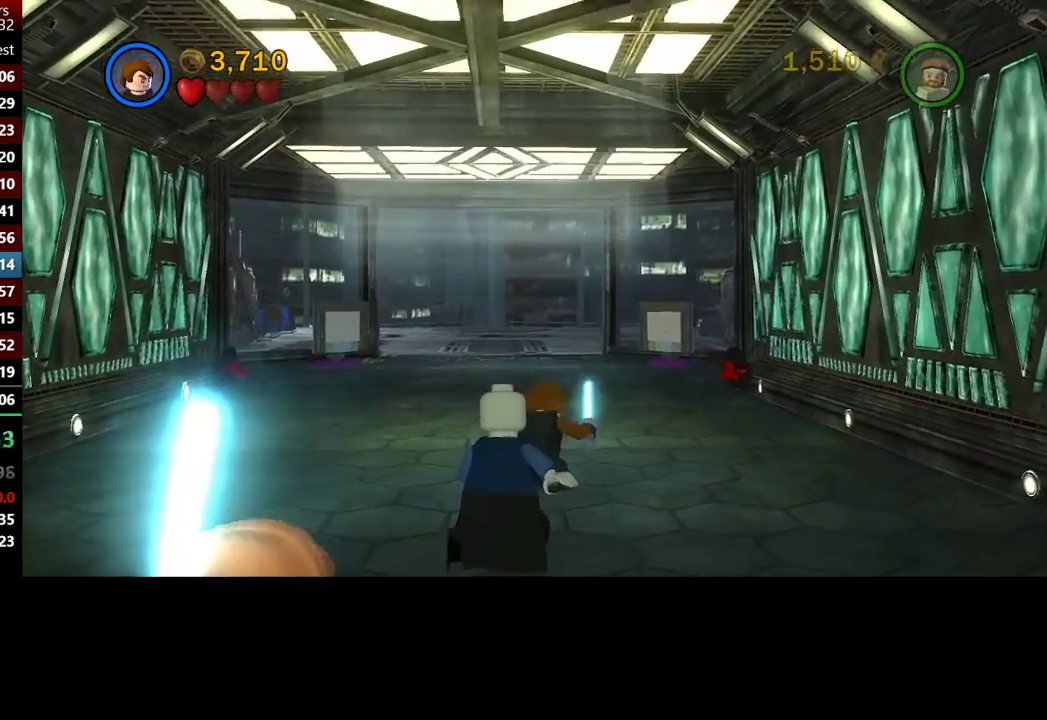
{"buttons": [], "left_stick": "up", "right_stick": "center", "button_events": []}
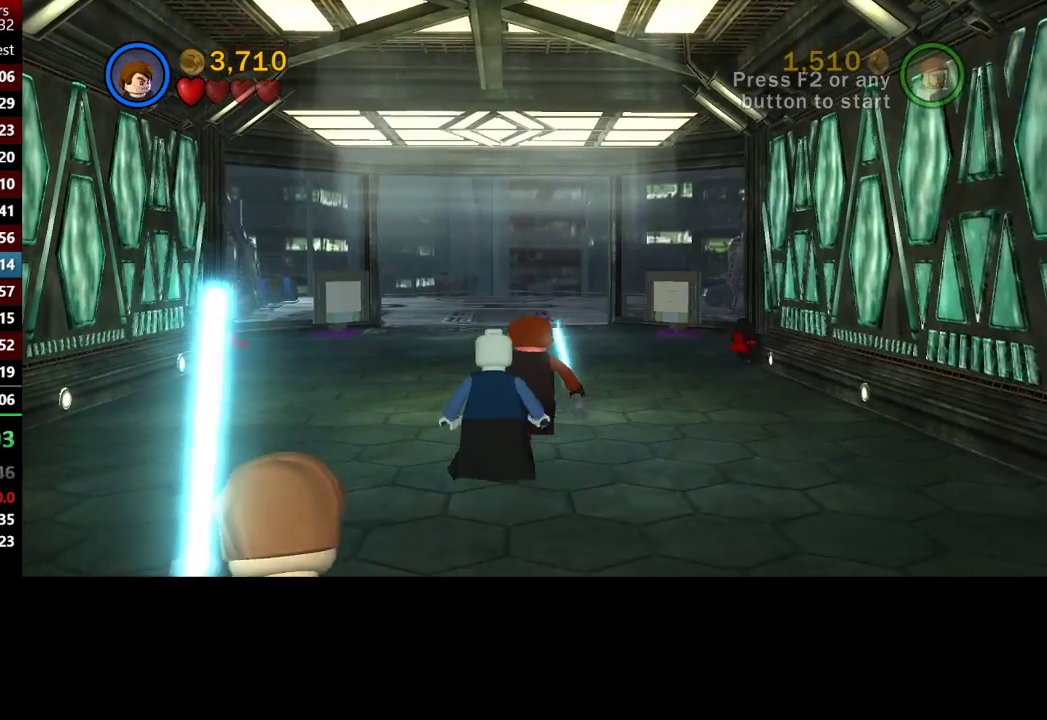
{"buttons": [], "left_stick": "center", "right_stick": "center", "button_events": []}
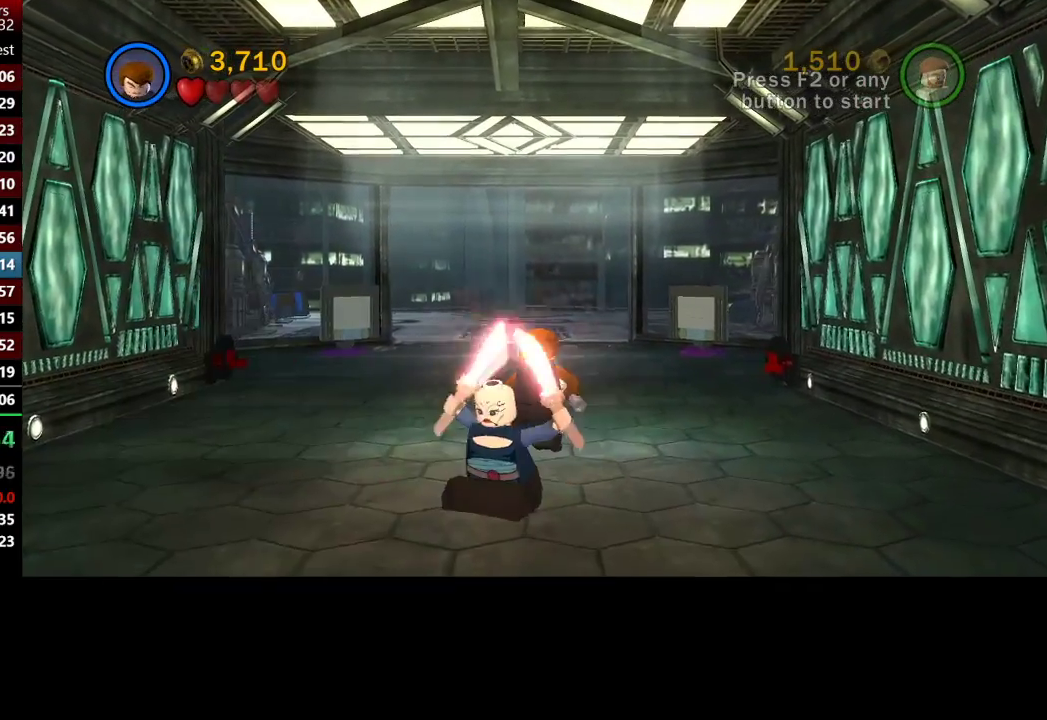
{"buttons": [], "left_stick": "center", "right_stick": "center", "button_events": []}
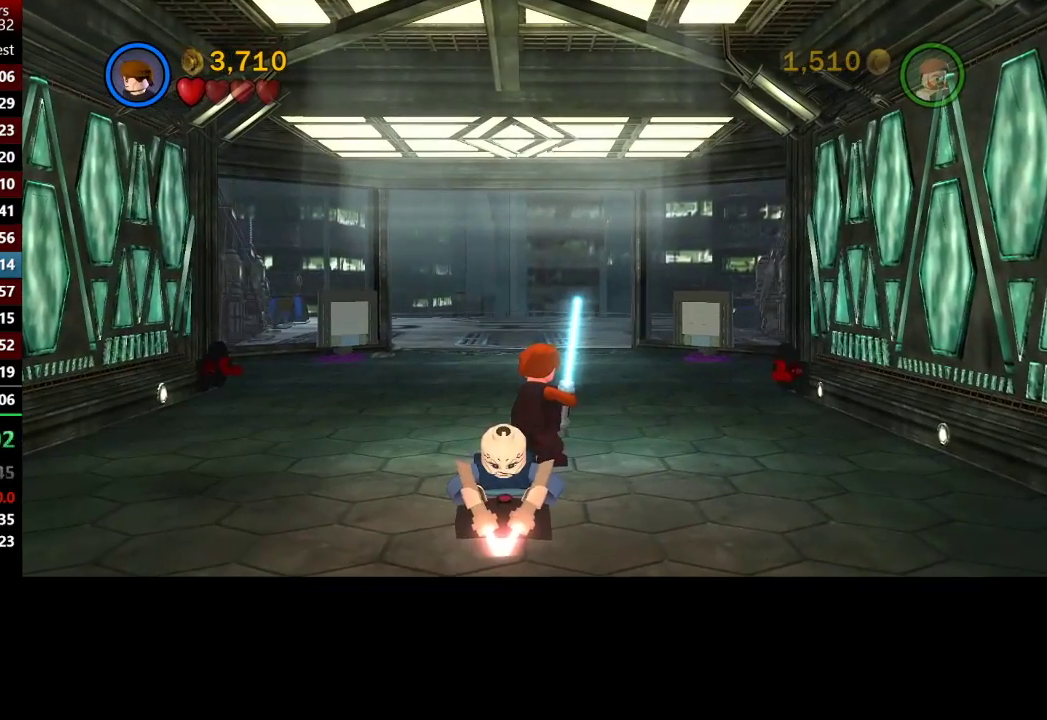
{"buttons": [], "left_stick": "center", "right_stick": "center", "button_events": []}
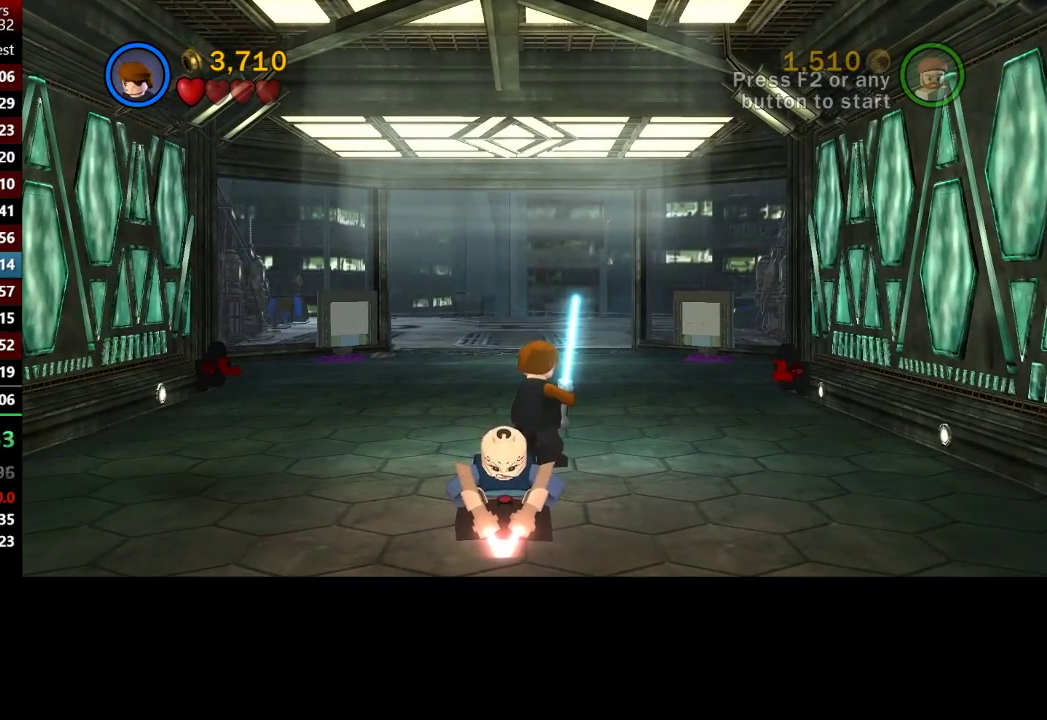
{"buttons": [], "left_stick": "center", "right_stick": "center", "button_events": []}
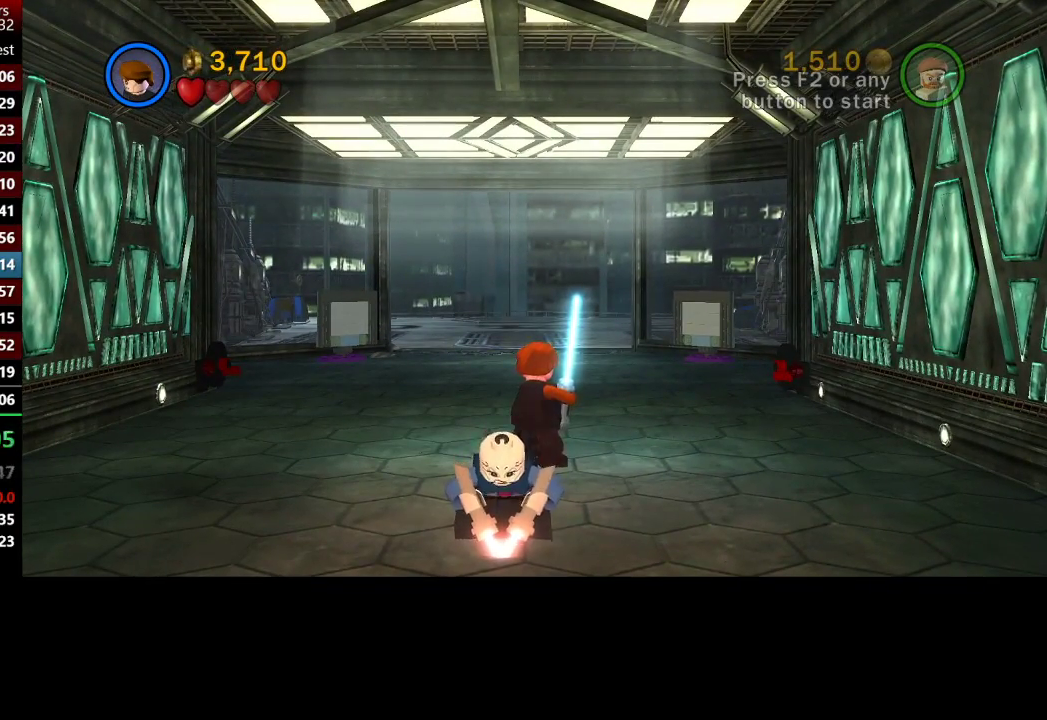
{"buttons": [], "left_stick": "center", "right_stick": "center", "button_events": []}
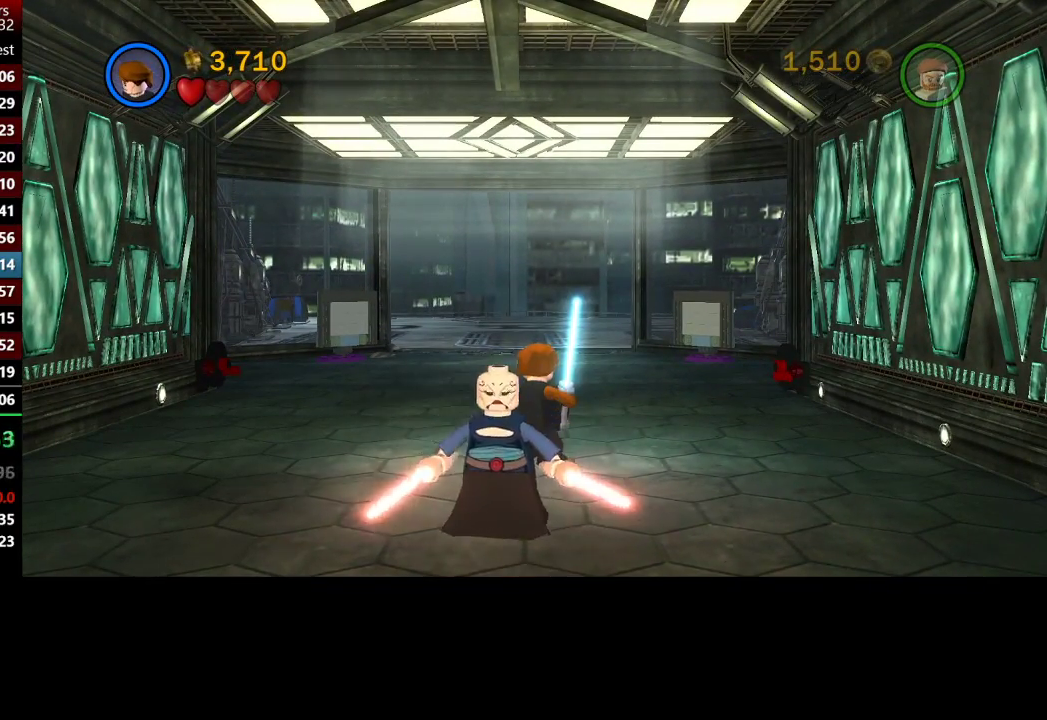
{"buttons": [], "left_stick": "up", "right_stick": "center", "button_events": []}
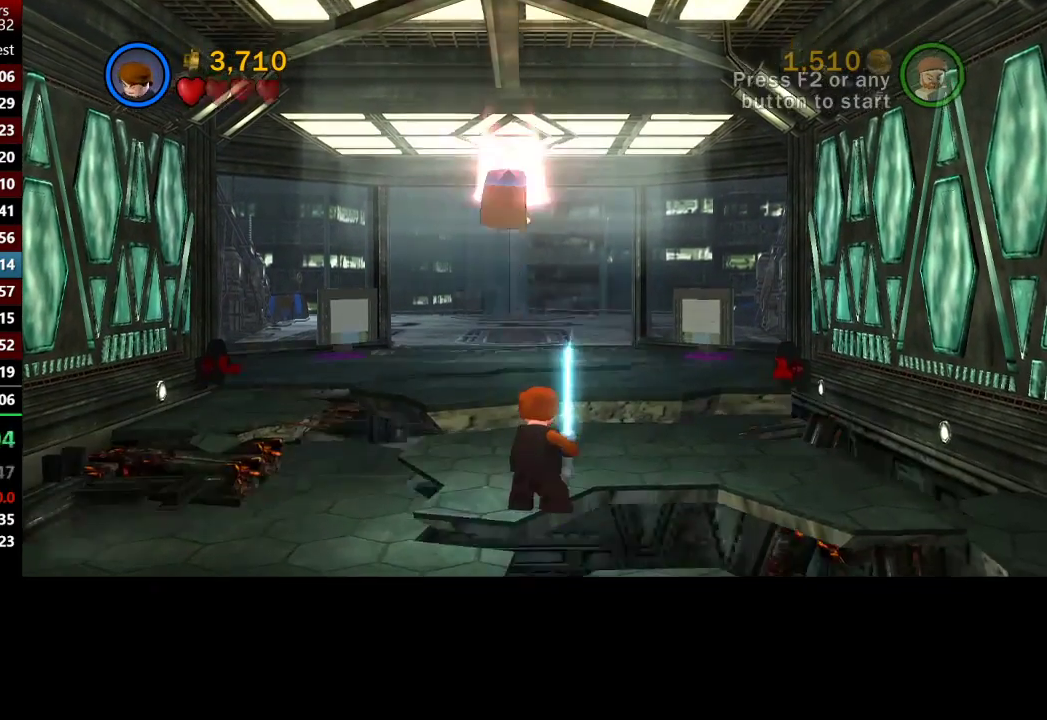
{"buttons": [], "left_stick": "up", "right_stick": "center", "button_events": []}
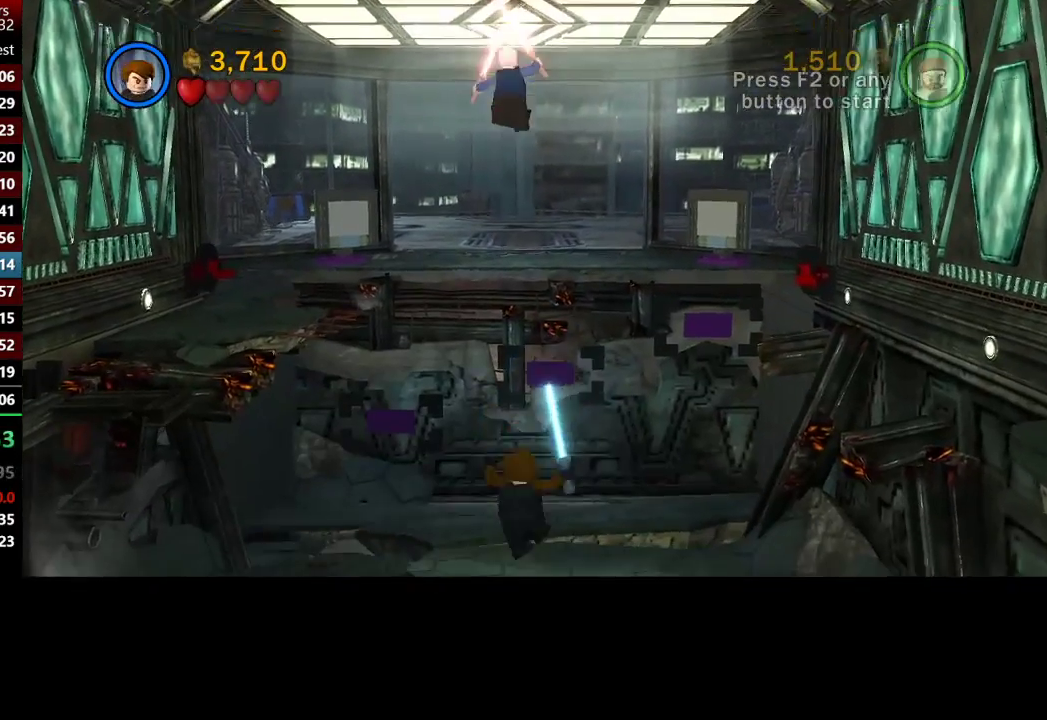
{"buttons": [], "left_stick": "up-right", "right_stick": "center", "button_events": [[183, "B", "down"], [283, "B", "up"]]}
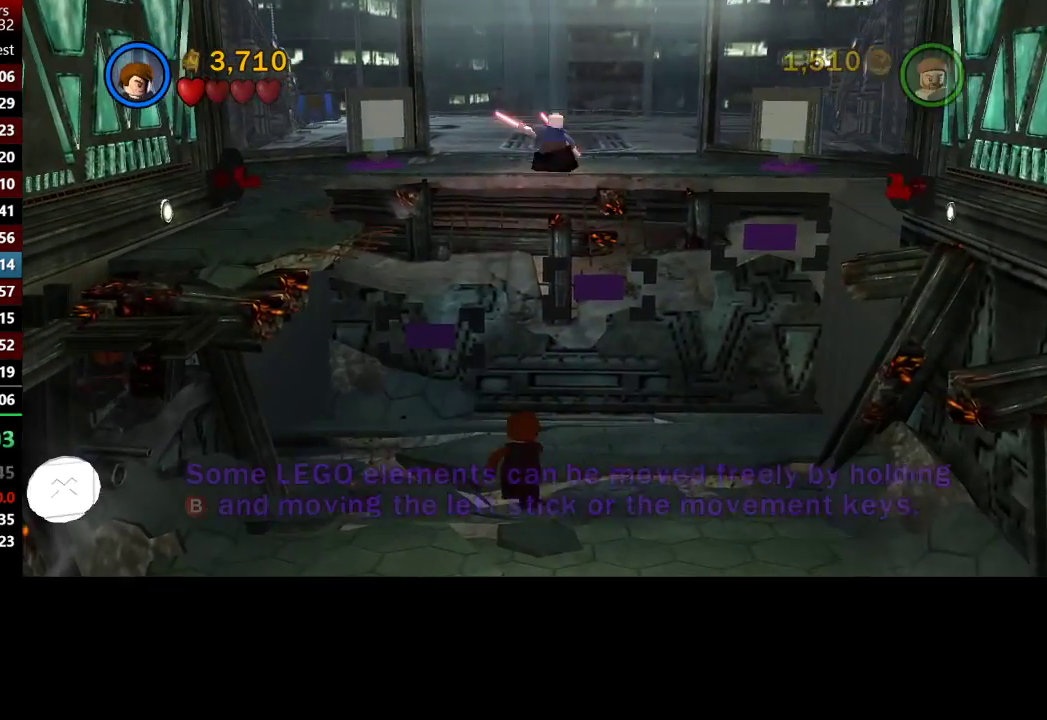
{"buttons": [], "left_stick": "up", "right_stick": "center", "button_events": []}